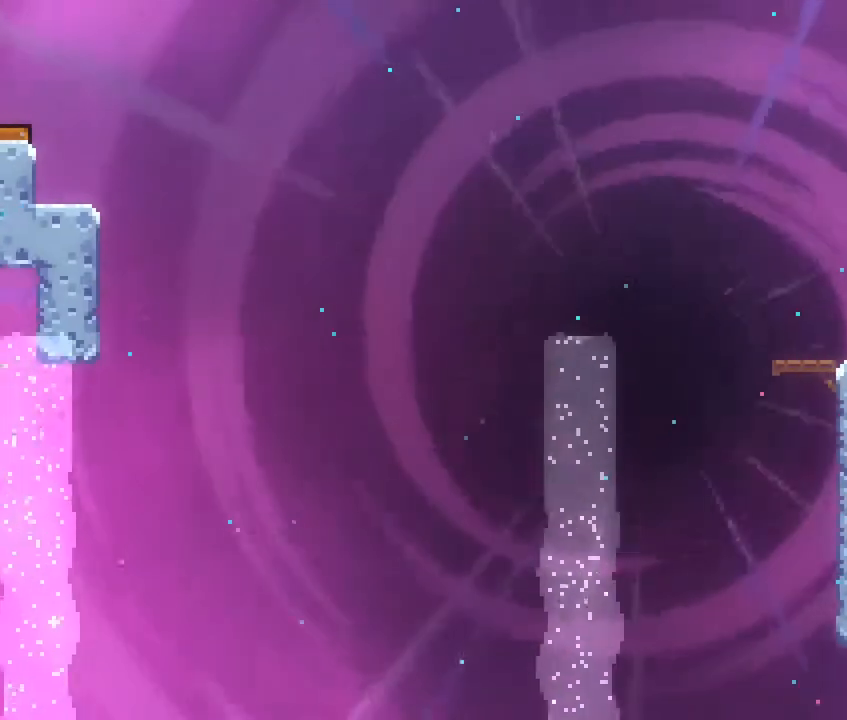
Gameplay with a controller (Nintendo layout); each line is a JSON object with the inputs held at the frame after it (dt_ms = milliseconds from this image to that frame). "events" lists button and stick changes between this image and that frame as [ms after this image, input, new state], when the widget could be followed in between. Not read: DPAD_DOWN DPAD_LEFT DPAD_RIGHT DPAD_UP L3 R3.
{"dt_ms": 500, "buttons": ["A"], "left_stick": "down-left", "right_stick": "center", "events": [[83, "A", "up"], [150, "left_stick", "down-left"], [267, "B", "down"], [433, "A", "down"], [450, "B", "up"]]}
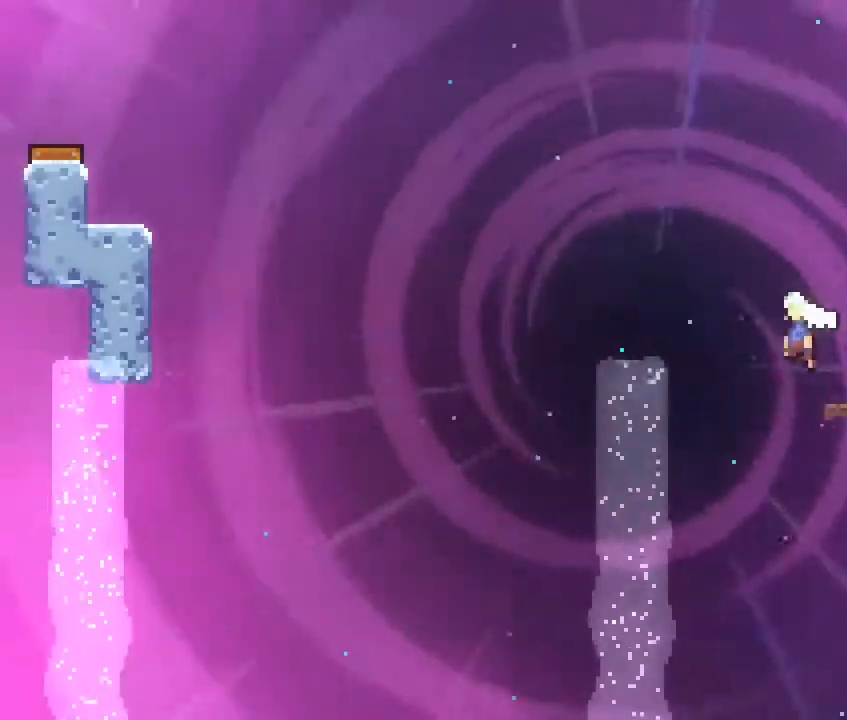
{"dt_ms": 500, "buttons": ["B"], "left_stick": "up-left", "right_stick": "center", "events": [[317, "A", "up"], [333, "left_stick", "up-left"], [417, "B", "down"]]}
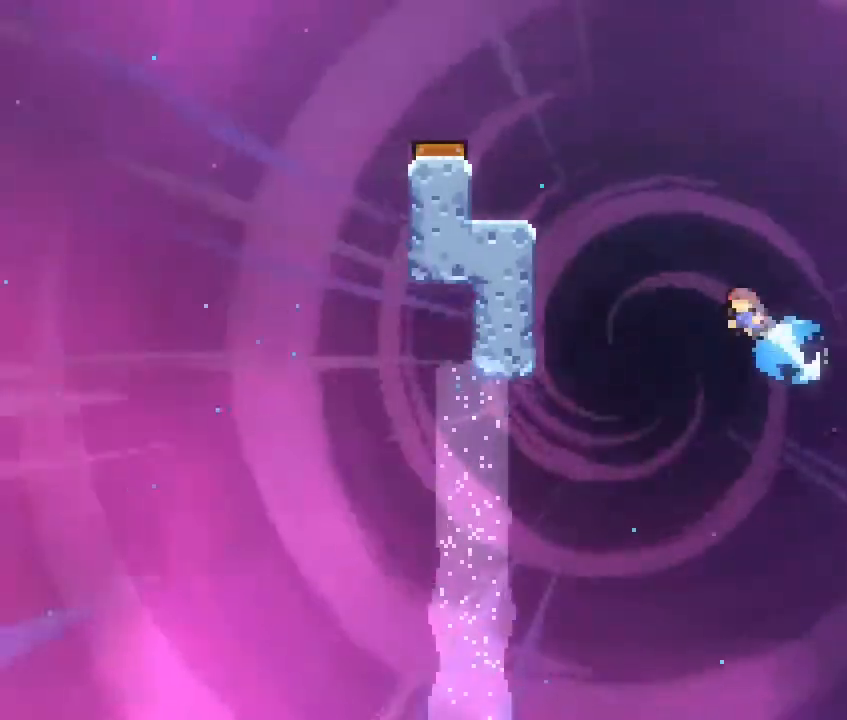
{"dt_ms": 500, "buttons": ["R1"], "left_stick": "up-left", "right_stick": "center"}
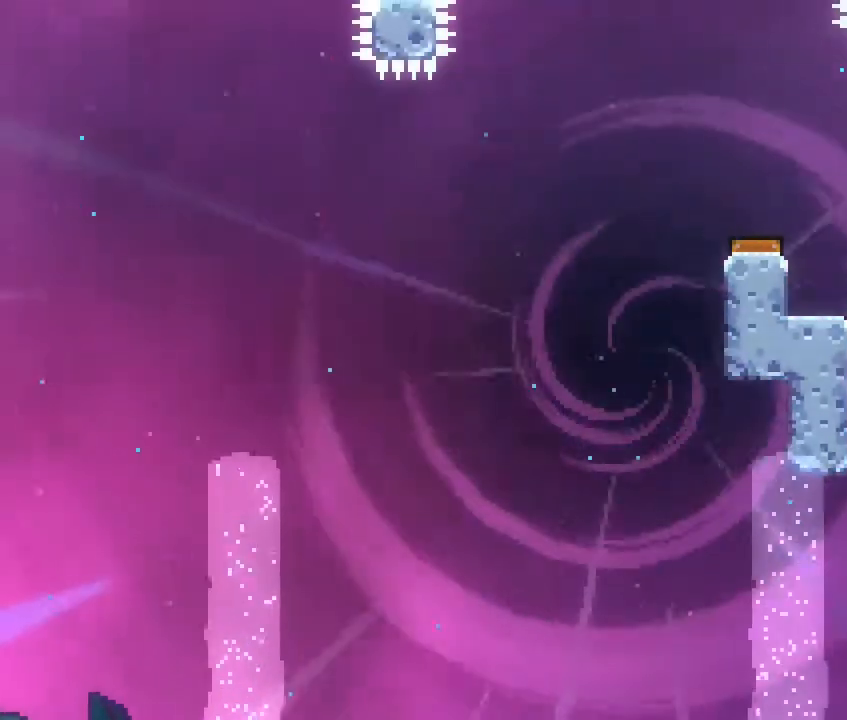
{"dt_ms": 500, "buttons": ["R1"], "left_stick": "up-left", "right_stick": "center", "events": []}
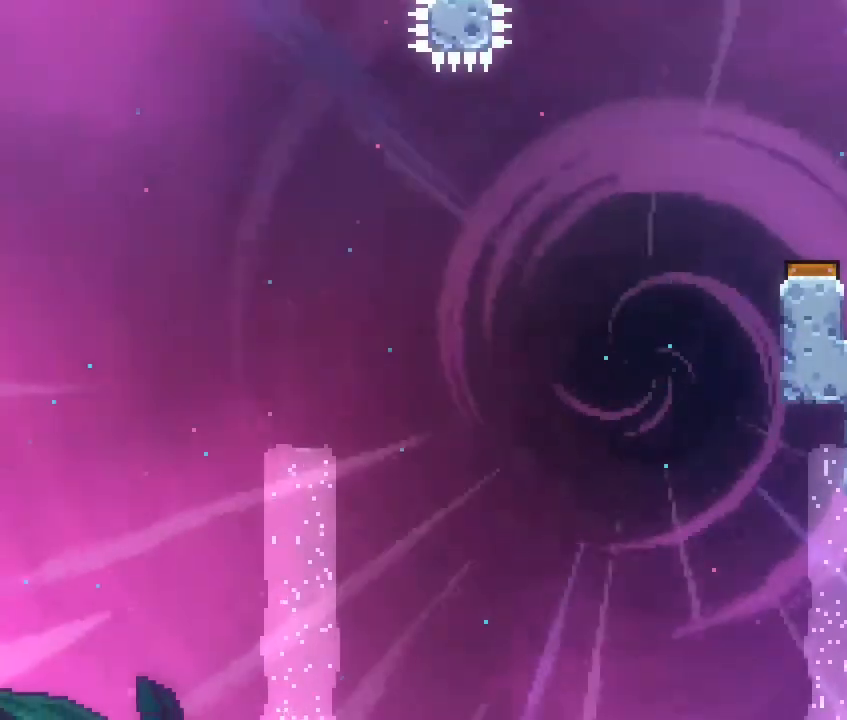
{"dt_ms": 500, "buttons": [], "left_stick": "center", "right_stick": "center", "events": [[100, "left_stick", "up"], [383, "R1", "up"], [383, "left_stick", "center"]]}
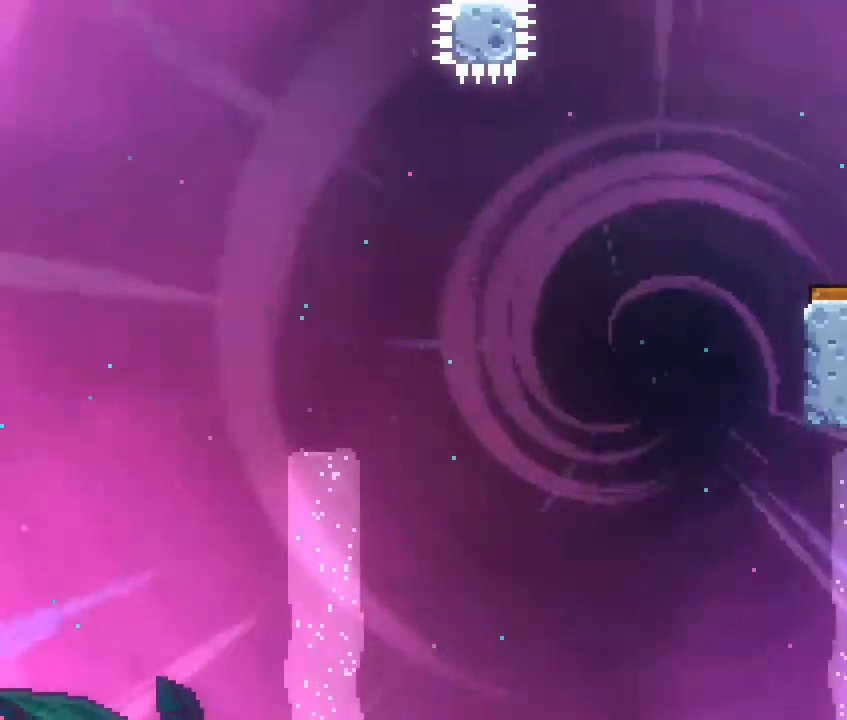
{"dt_ms": 500, "buttons": [], "left_stick": "center", "right_stick": "center", "events": [[100, "A", "down"], [183, "left_stick", "left"], [383, "A", "up"], [383, "left_stick", "center"]]}
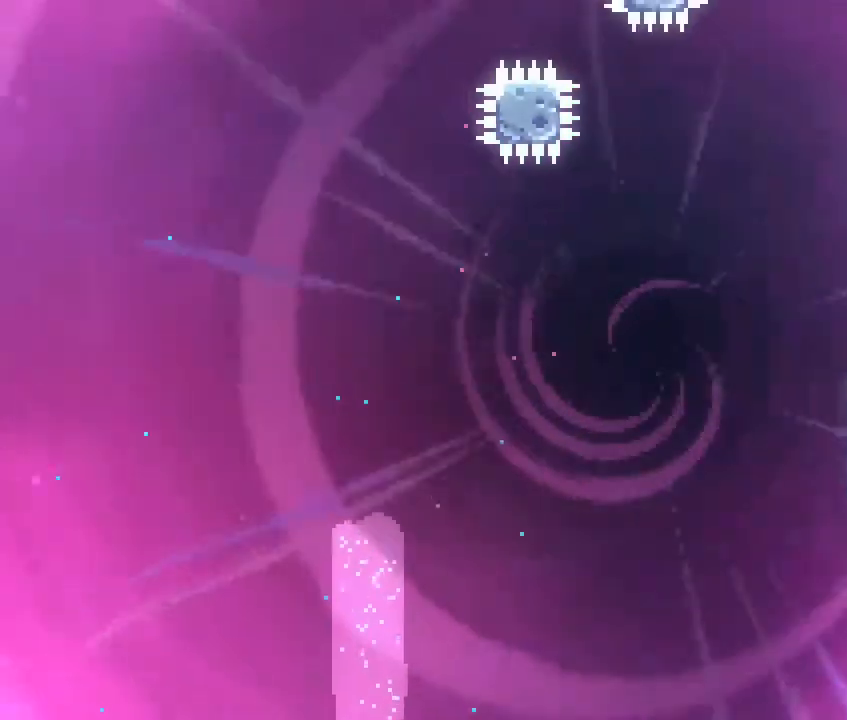
{"dt_ms": 500, "buttons": [], "left_stick": "left", "right_stick": "center", "events": [[450, "left_stick", "left"]]}
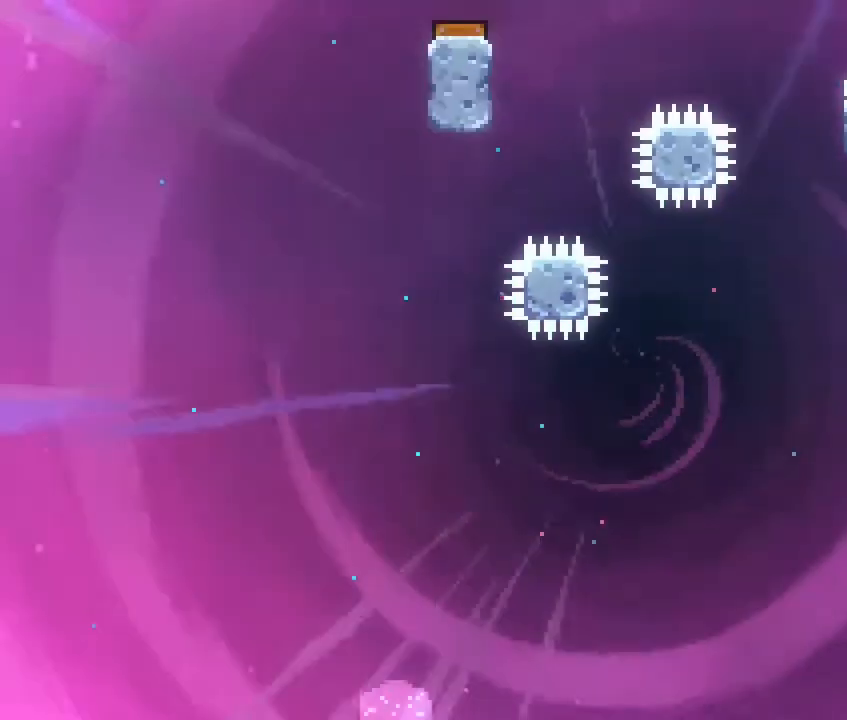
{"dt_ms": 500, "buttons": [], "left_stick": "center", "right_stick": "center", "events": [[17, "left_stick", "center"]]}
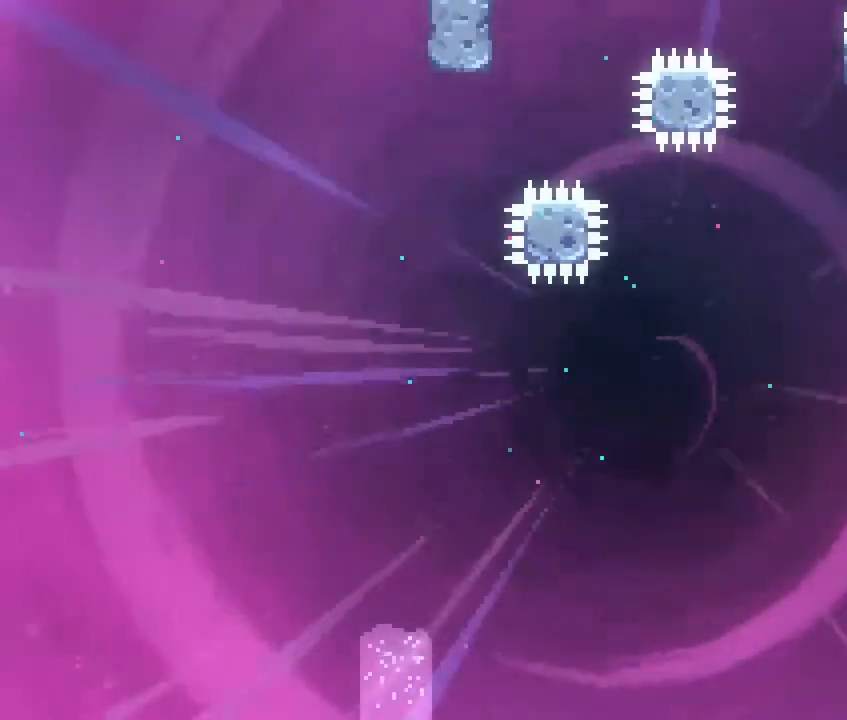
{"dt_ms": 1000, "buttons": [], "left_stick": "left", "right_stick": "center"}
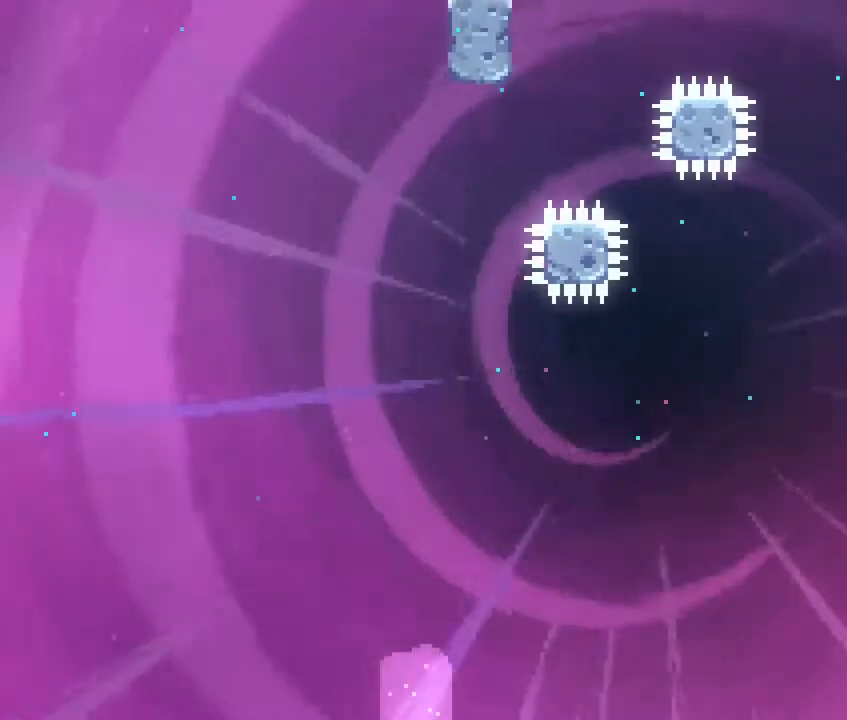
{"dt_ms": 500, "buttons": [], "left_stick": "center", "right_stick": "center", "events": [[17, "left_stick", "center"], [233, "B", "down"], [250, "left_stick", "up"], [350, "B", "up"], [417, "left_stick", "center"]]}
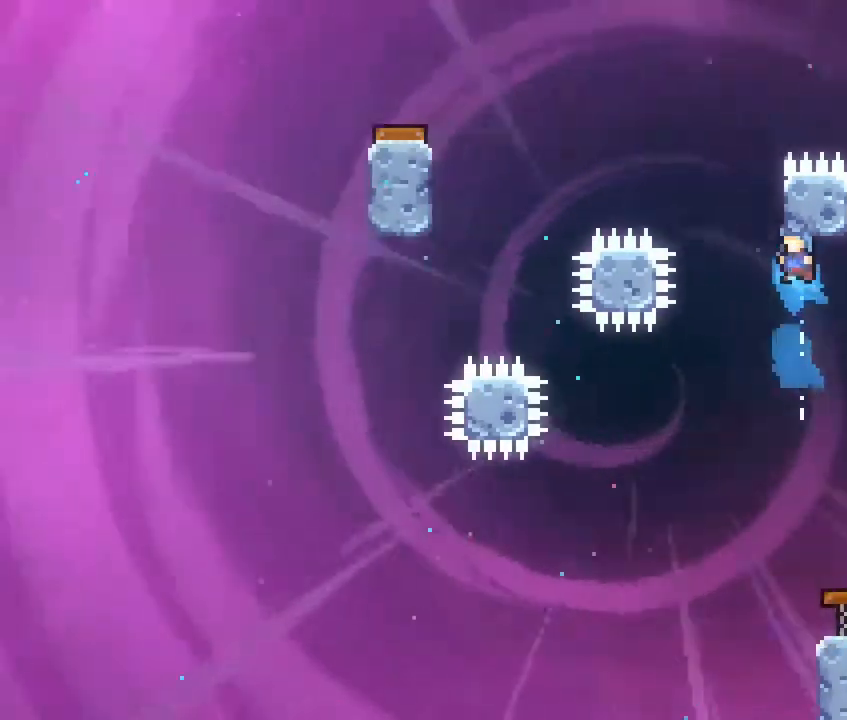
{"dt_ms": 500, "buttons": [], "left_stick": "center", "right_stick": "center", "events": [[233, "left_stick", "right"], [350, "left_stick", "center"]]}
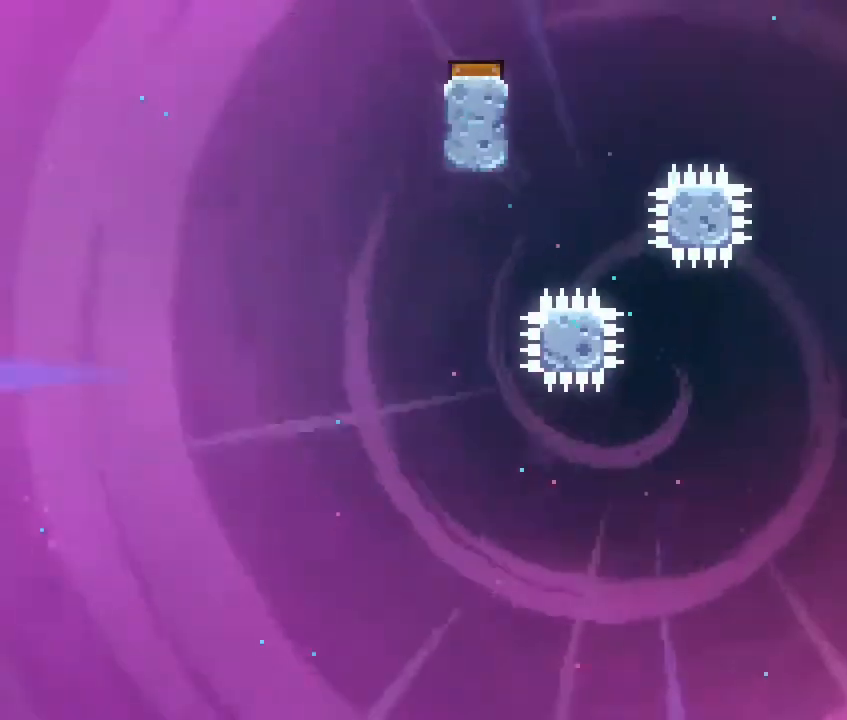
{"dt_ms": 500, "buttons": [], "left_stick": "left", "right_stick": "center", "events": [[283, "left_stick", "left"]]}
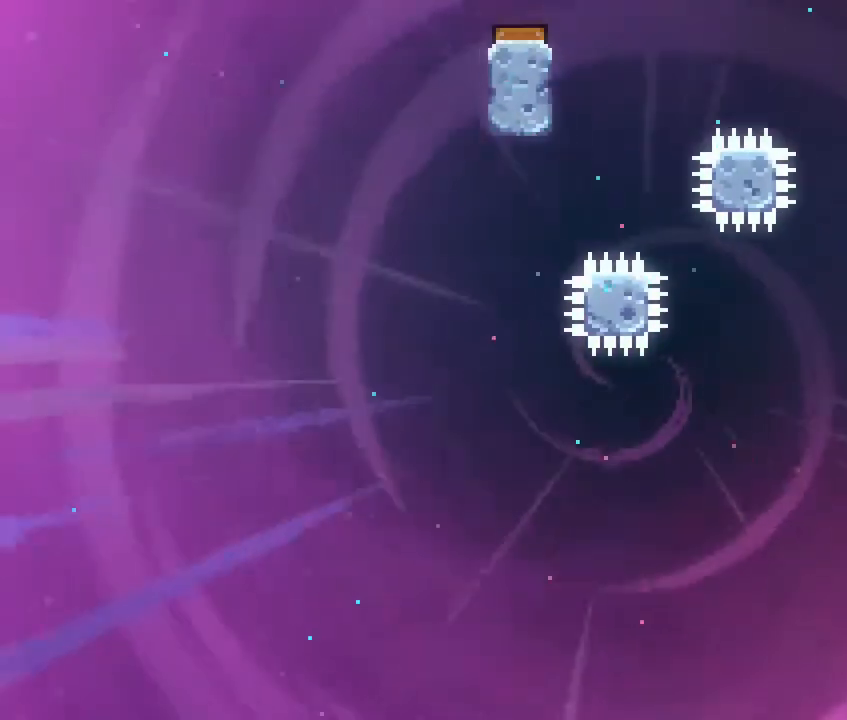
{"dt_ms": 500, "buttons": [], "left_stick": "right", "right_stick": "center", "events": [[33, "left_stick", "center"], [150, "left_stick", "up-right"], [300, "left_stick", "center"], [383, "left_stick", "right"]]}
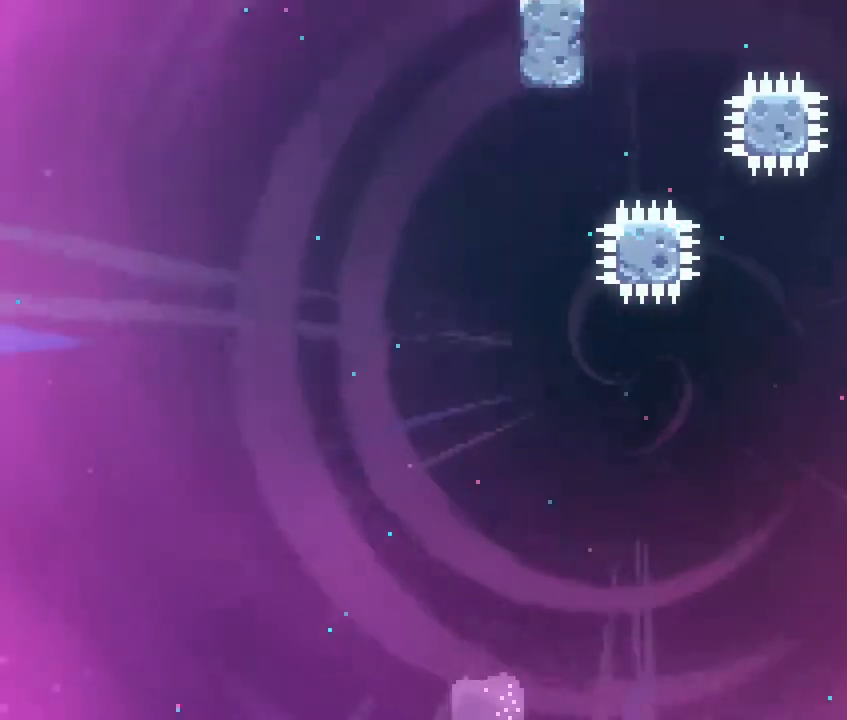
{"dt_ms": 500, "buttons": [], "left_stick": "center", "right_stick": "center", "events": [[50, "left_stick", "up"], [367, "left_stick", "center"]]}
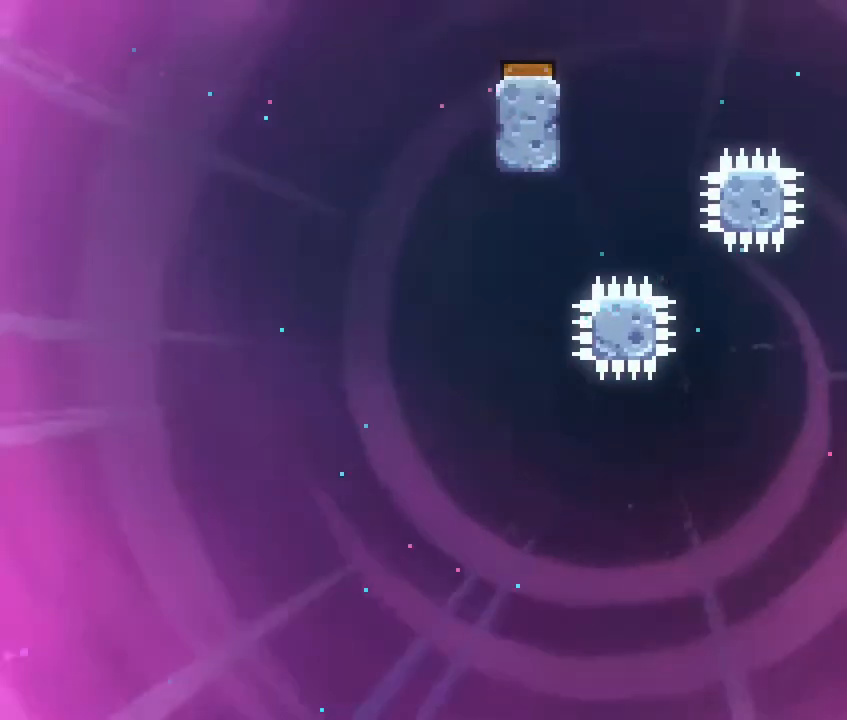
{"dt_ms": 500, "buttons": [], "left_stick": "left", "right_stick": "center", "events": [[500, "left_stick", "left"]]}
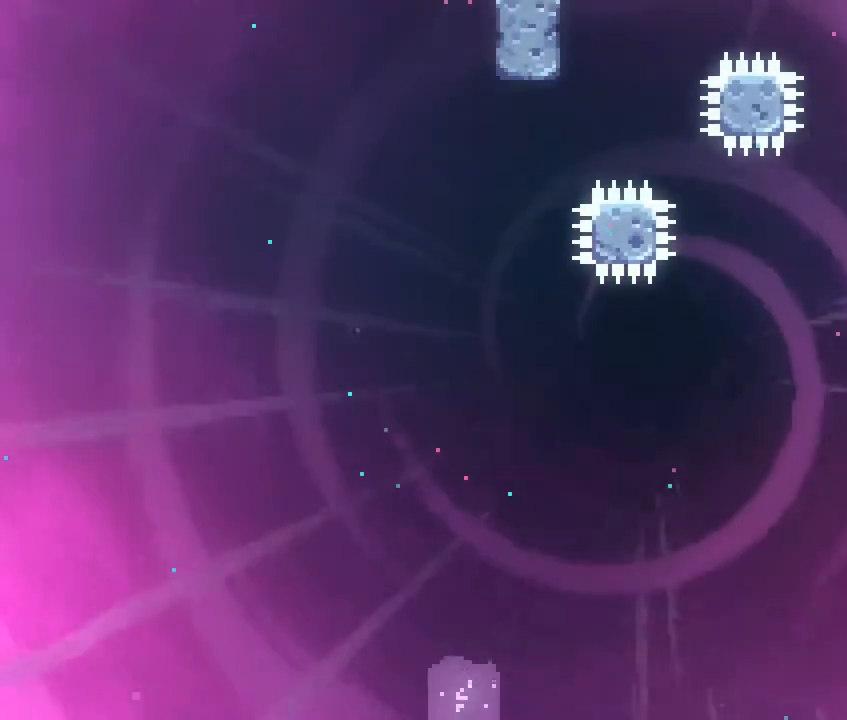
{"dt_ms": 500, "buttons": ["A", "B"], "left_stick": "up", "right_stick": "center", "events": [[117, "left_stick", "center"], [317, "left_stick", "up"], [333, "B", "down"], [483, "A", "down"]]}
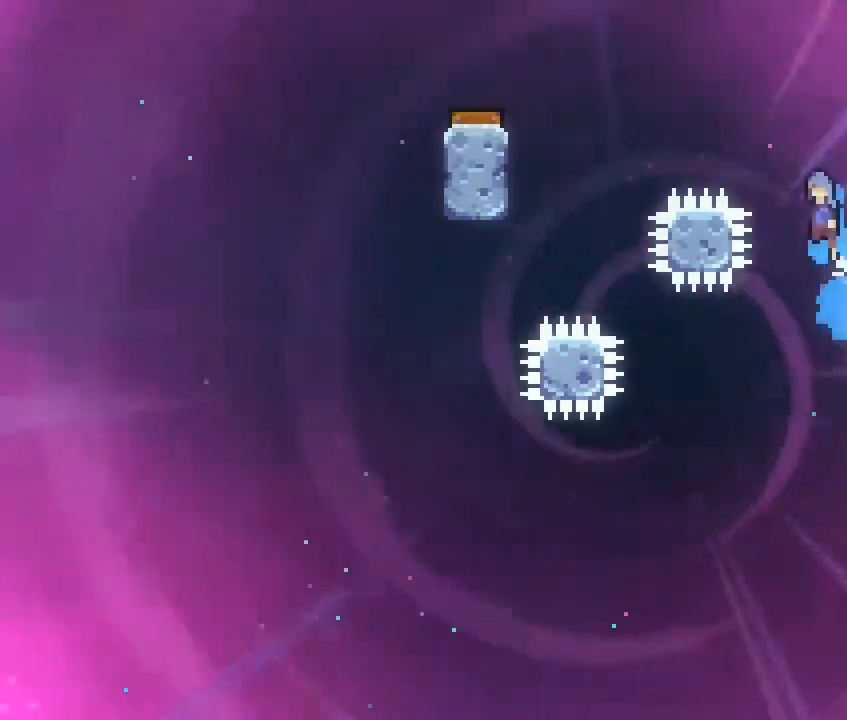
{"dt_ms": 500, "buttons": ["A"], "left_stick": "left", "right_stick": "center", "events": [[50, "B", "up"], [200, "left_stick", "left"]]}
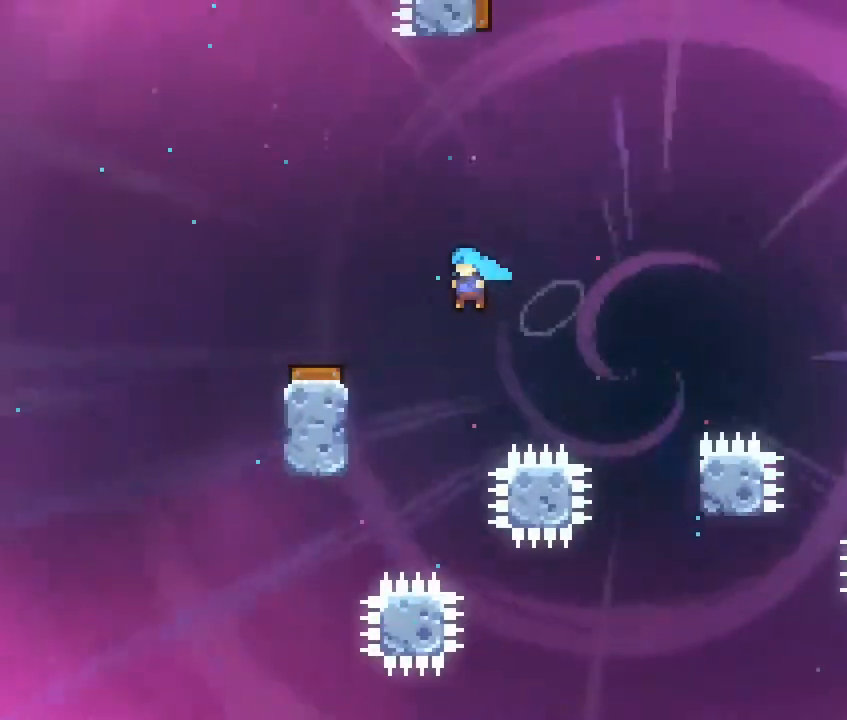
{"dt_ms": 500, "buttons": ["R1"], "left_stick": "up", "right_stick": "center", "events": [[50, "R1", "down"], [117, "A", "up"], [350, "left_stick", "up-left"], [450, "left_stick", "up"]]}
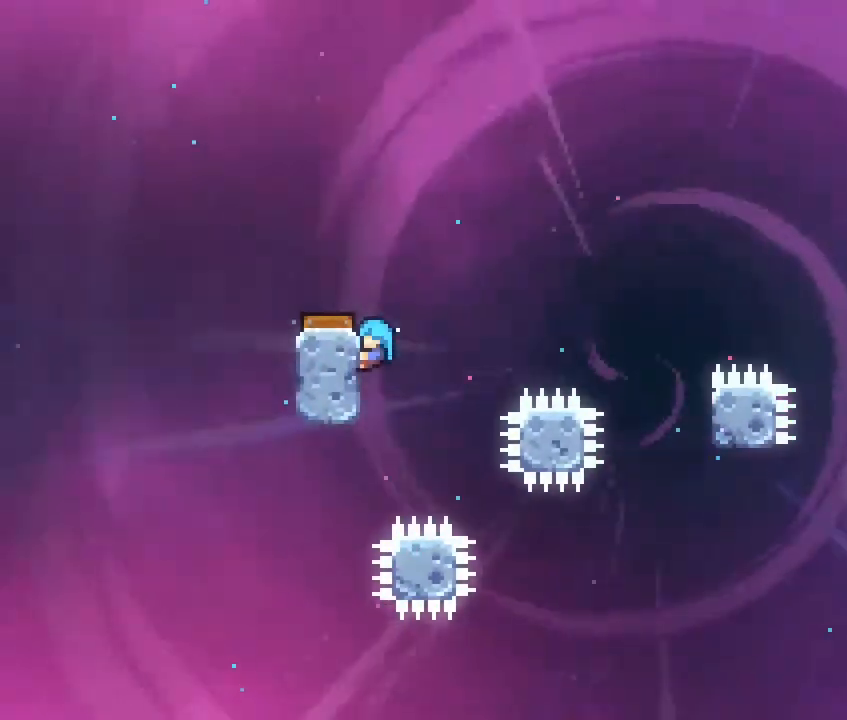
{"dt_ms": 500, "buttons": [], "left_stick": "center", "right_stick": "center", "events": [[433, "left_stick", "center"], [467, "R1", "up"]]}
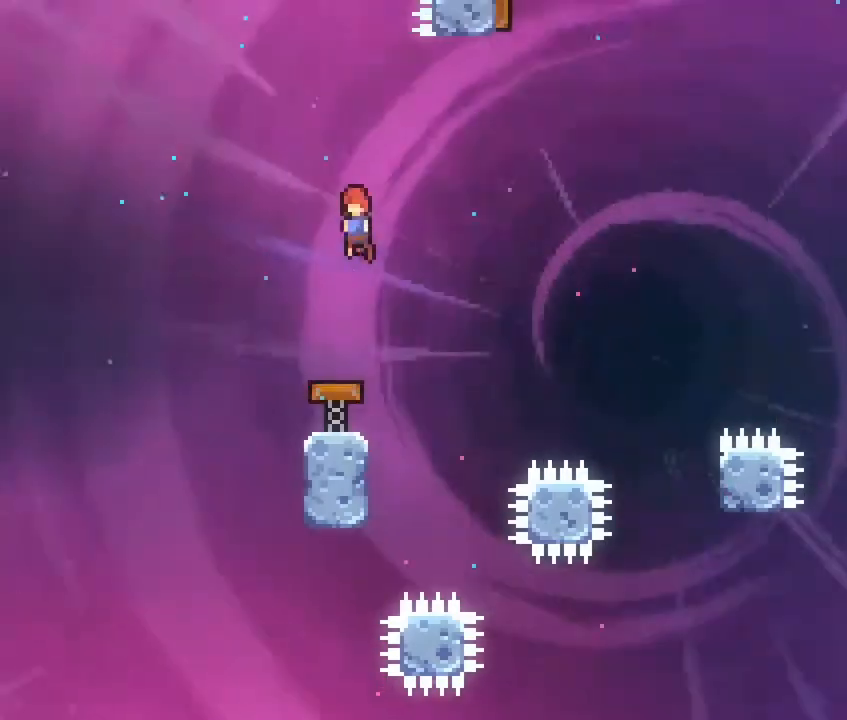
{"dt_ms": 500, "buttons": [], "left_stick": "center", "right_stick": "center", "events": [[300, "left_stick", "left"], [350, "left_stick", "center"]]}
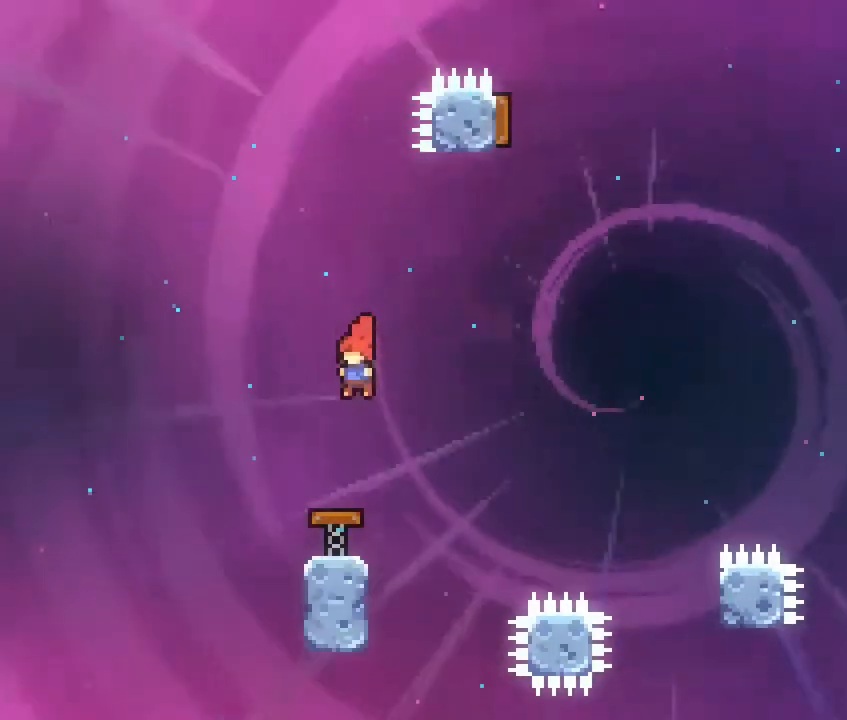
{"dt_ms": 500, "buttons": [], "left_stick": "center", "right_stick": "center", "events": [[383, "left_stick", "left"], [483, "left_stick", "center"]]}
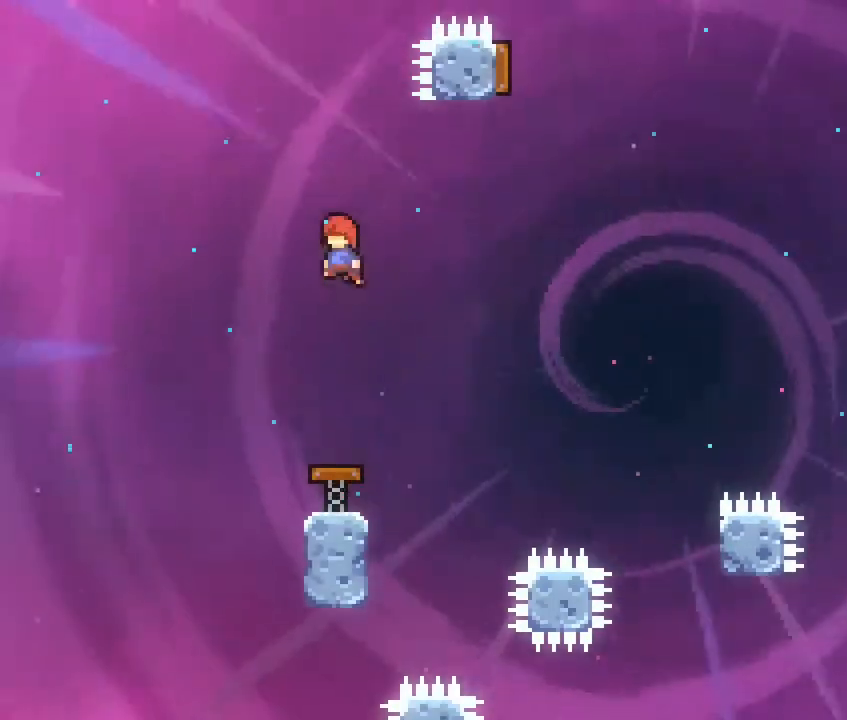
{"dt_ms": 500, "buttons": [], "left_stick": "center", "right_stick": "center", "events": []}
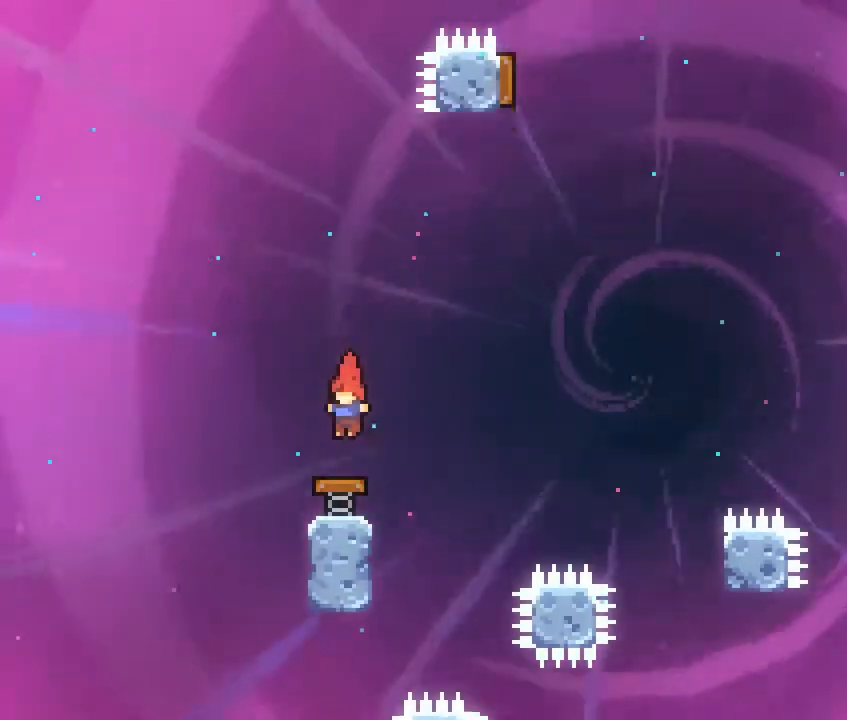
{"dt_ms": 500, "buttons": [], "left_stick": "right", "right_stick": "center", "events": [[100, "left_stick", "right"]]}
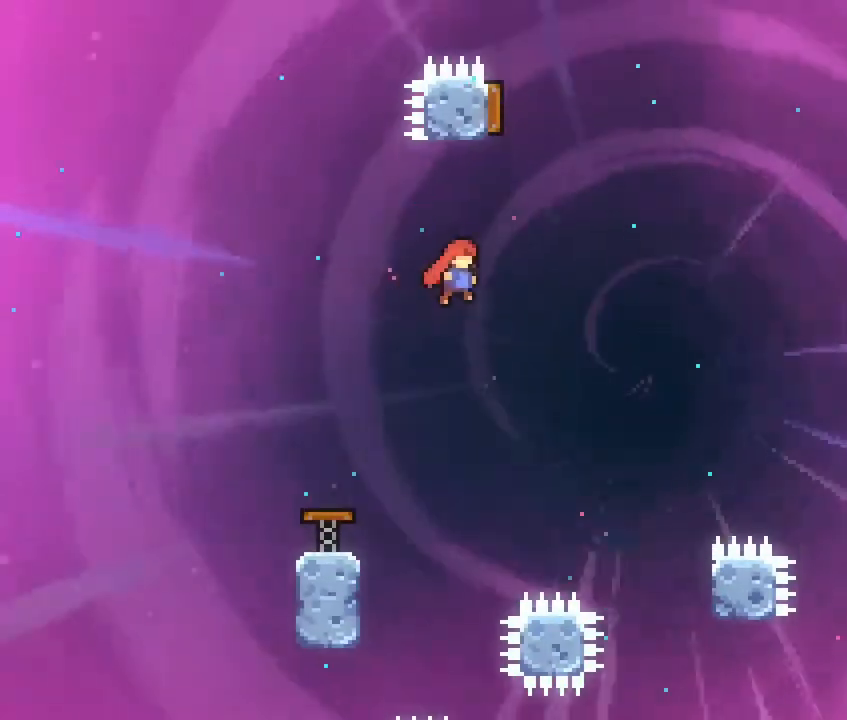
{"dt_ms": 500, "buttons": [], "left_stick": "up", "right_stick": "center", "events": [[133, "B", "down"], [133, "left_stick", "up"], [500, "B", "up"]]}
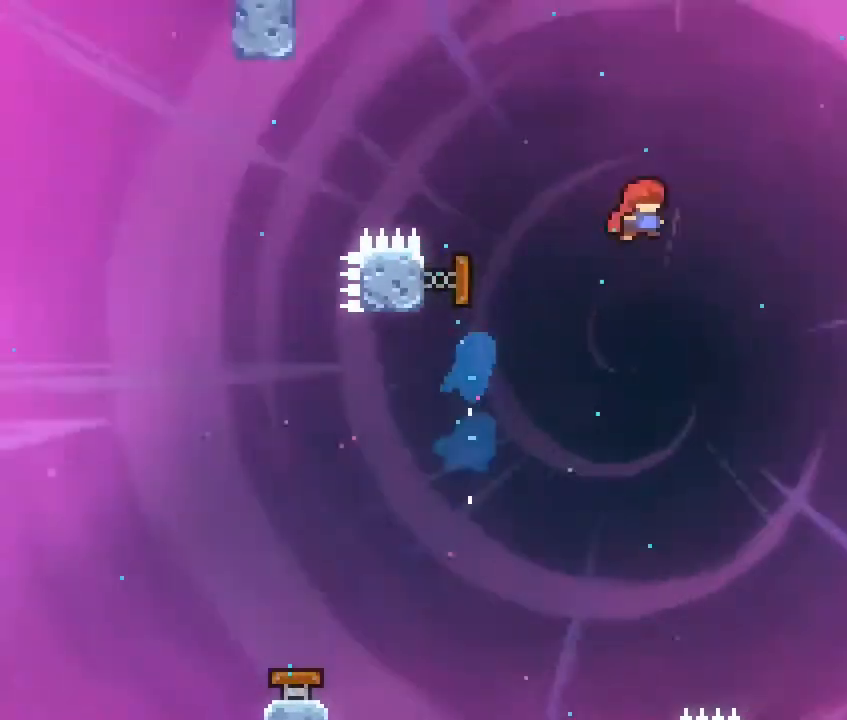
{"dt_ms": 500, "buttons": ["B"], "left_stick": "up-right", "right_stick": "center", "events": [[67, "left_stick", "up-right"], [417, "B", "down"]]}
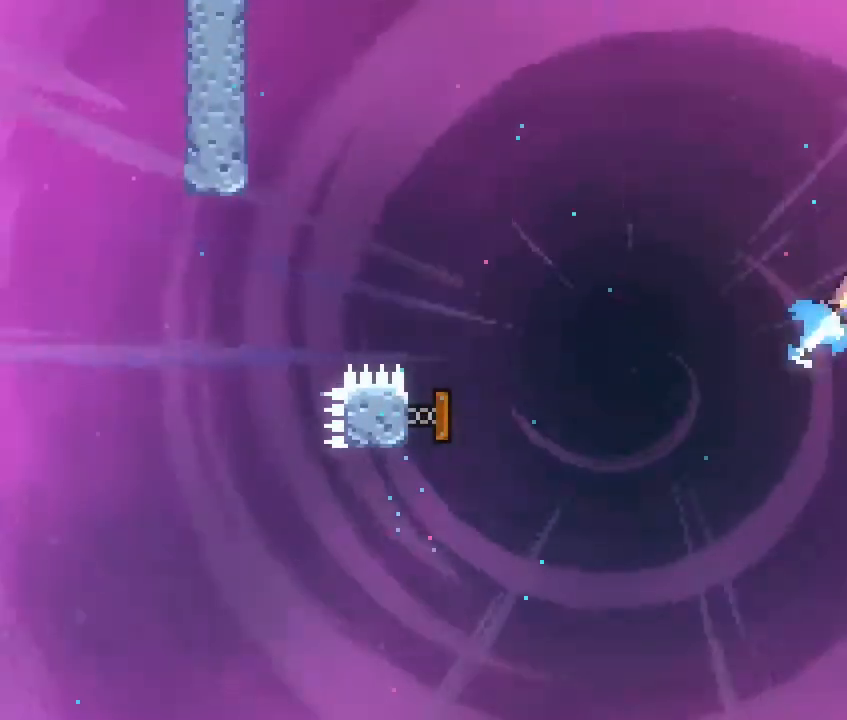
{"dt_ms": 500, "buttons": ["R1"], "left_stick": "up", "right_stick": "center", "events": [[200, "B", "up"], [233, "R1", "down"], [433, "left_stick", "up"]]}
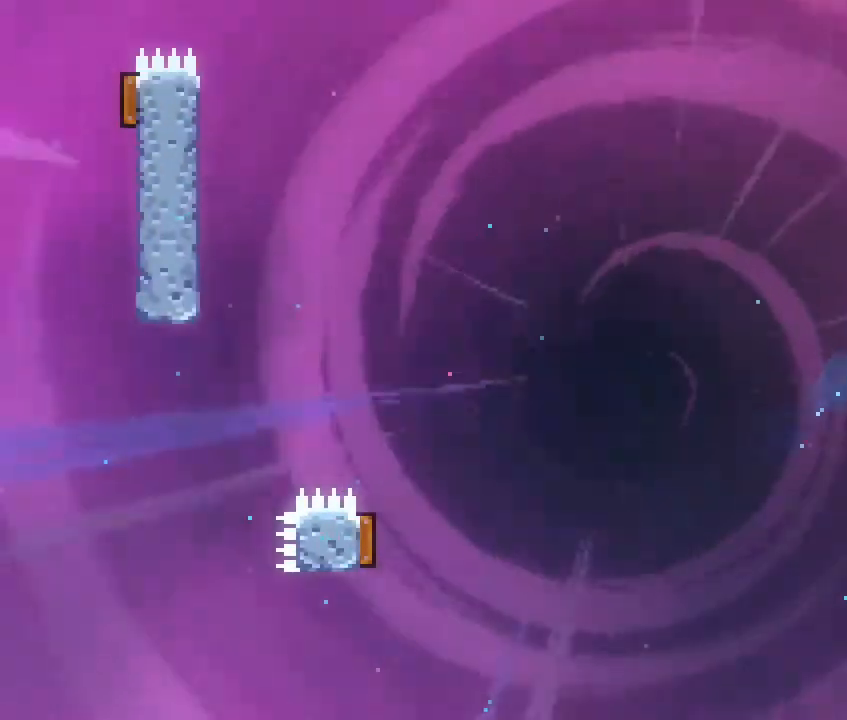
{"dt_ms": 500, "buttons": ["R1"], "left_stick": "left", "right_stick": "center", "events": [[300, "left_stick", "left"]]}
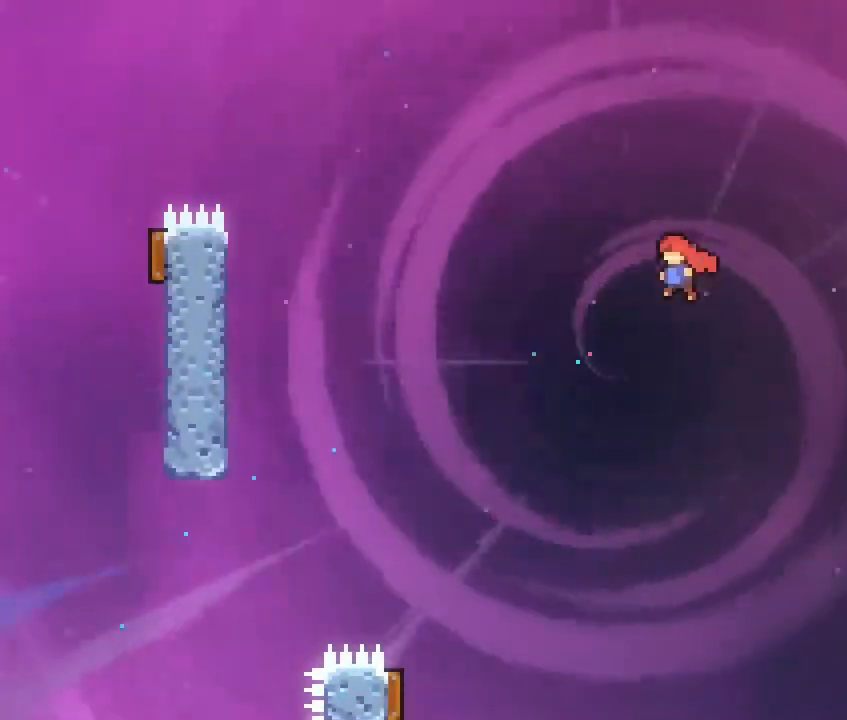
{"dt_ms": 500, "buttons": ["B", "R1"], "left_stick": "up-left", "right_stick": "center", "events": [[217, "left_stick", "up-left"], [467, "B", "down"]]}
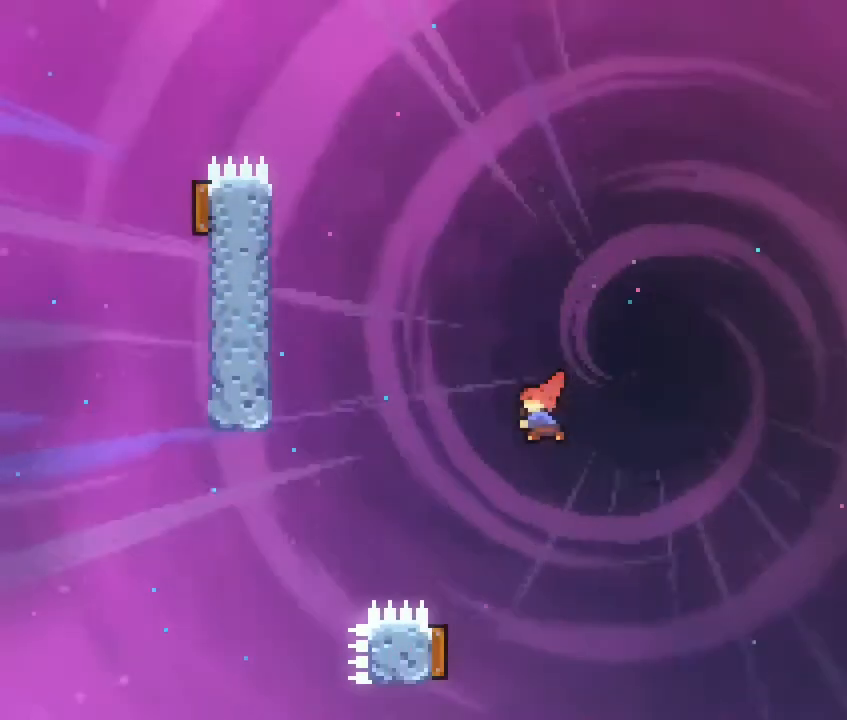
{"dt_ms": 500, "buttons": ["B", "R1"], "left_stick": "up-left", "right_stick": "center", "events": []}